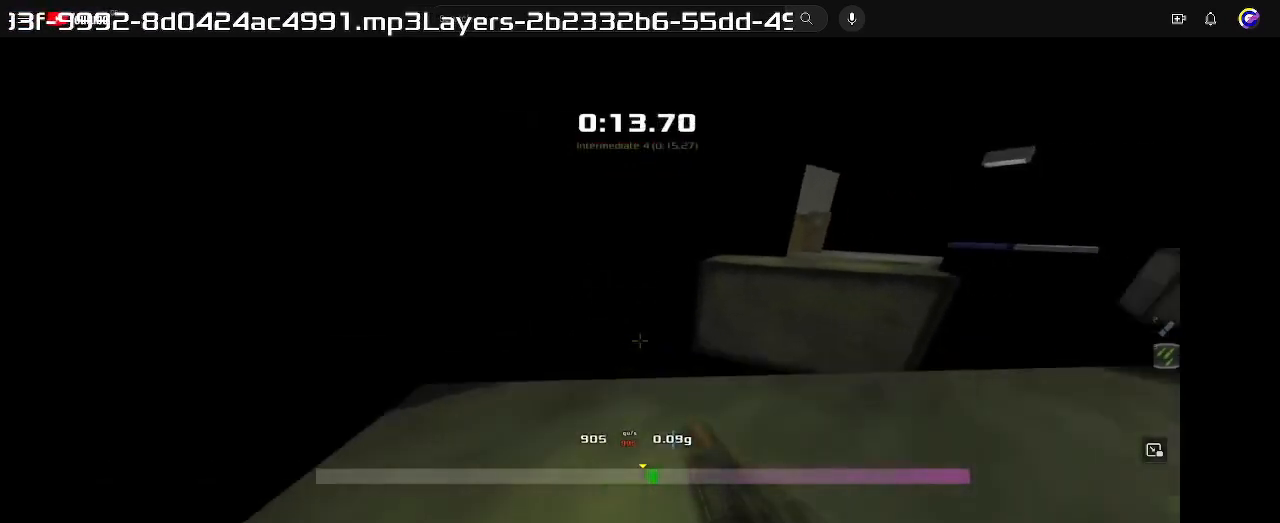
Gameplay with keyboard; each line is a JSON object with the keys held at the frame after it. "events" lists presses ("down") and releases ("up") of "down", "left", "right" and "up" between this image and that frame as [ms after this image, input, new state], when the widget could be followed in between. No other keys are recorded. Mouse input is not recorded. Not read: other_keys.
{"keys": ["right"]}
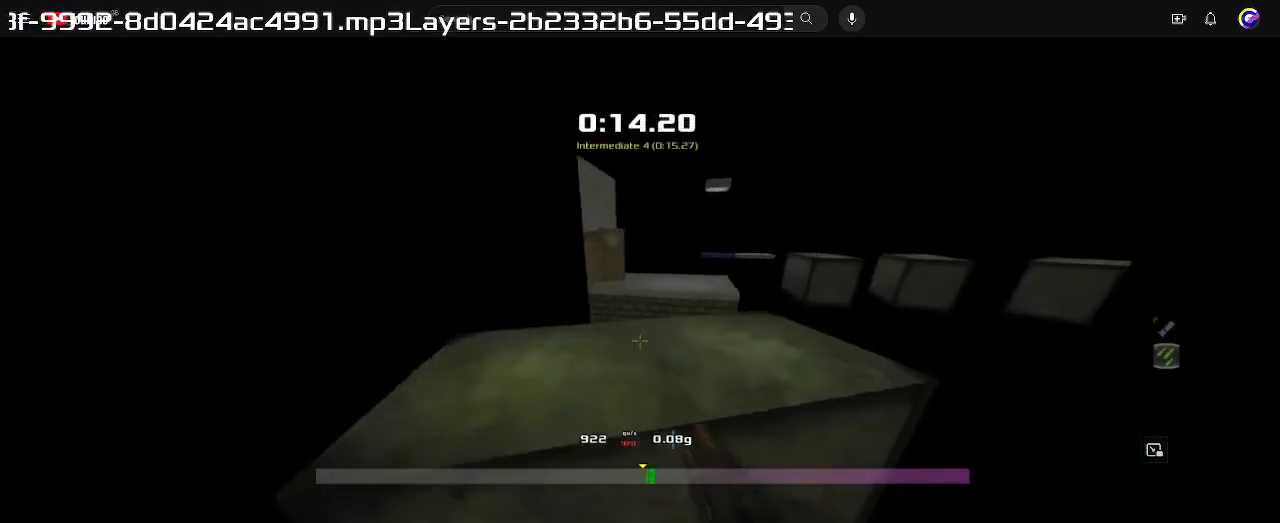
{"keys": ["left"]}
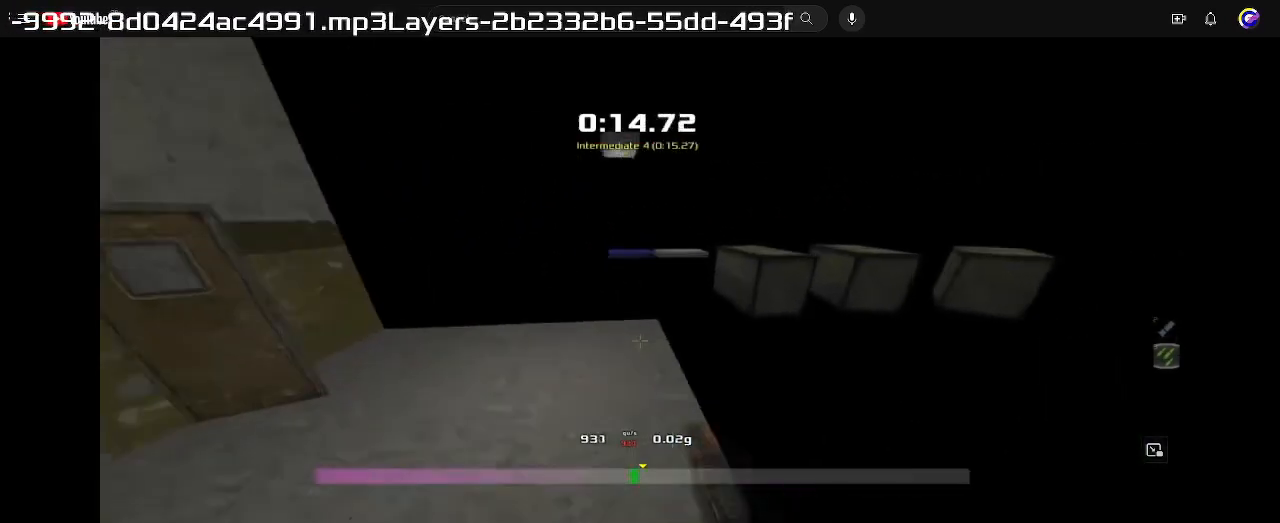
{"keys": ["left"], "events": []}
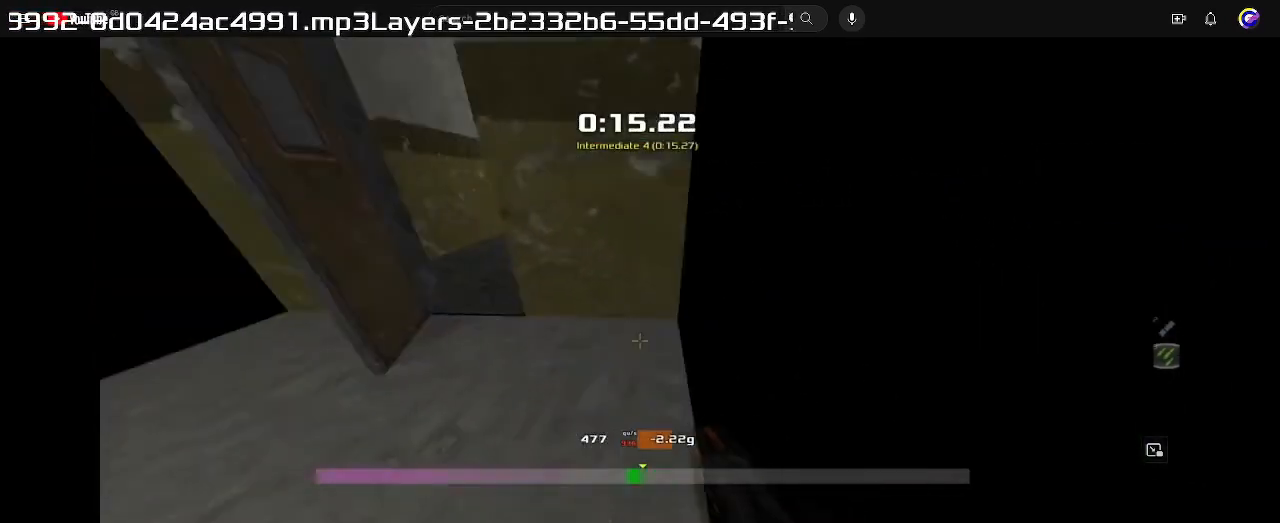
{"keys": ["right", "up"], "events": [[333, "left", "up"], [333, "up", "down"], [467, "right", "down"]]}
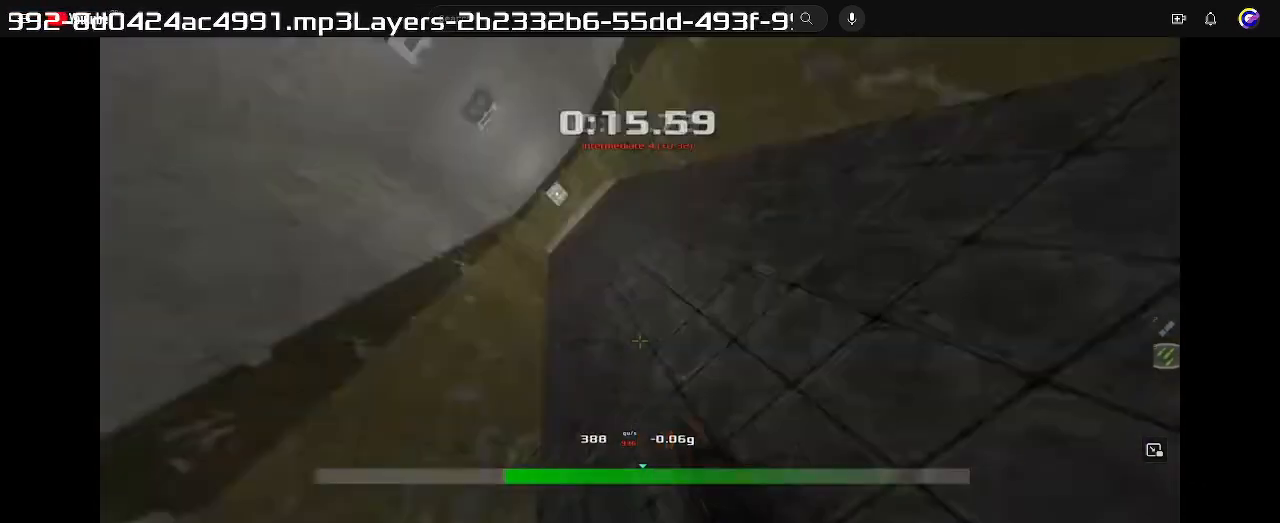
{"keys": ["right", "up"], "events": []}
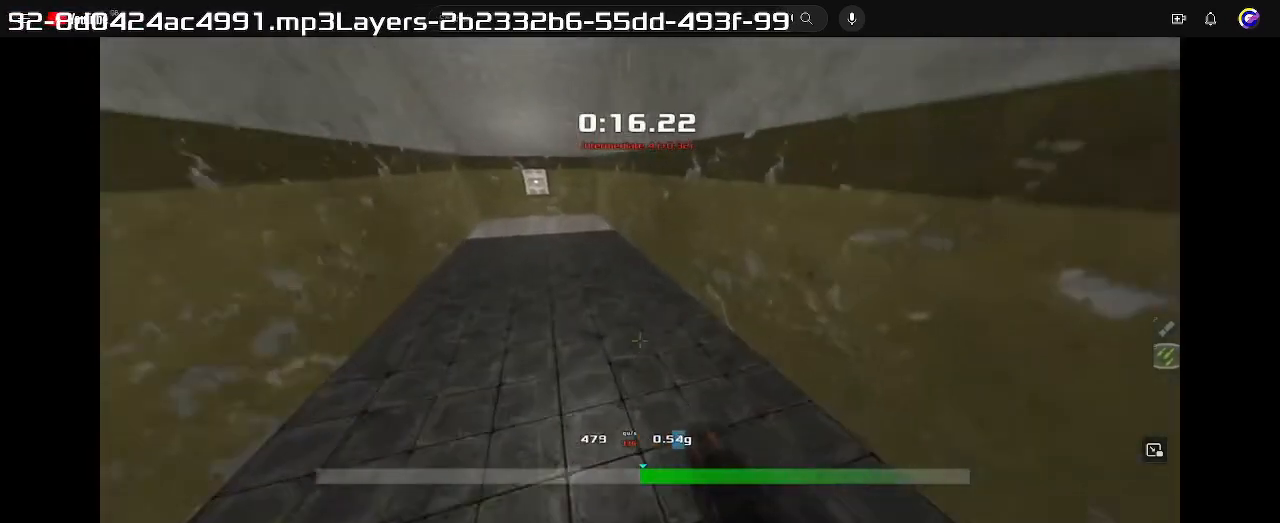
{"keys": ["left", "up"], "events": [[100, "left", "down"], [100, "right", "up"]]}
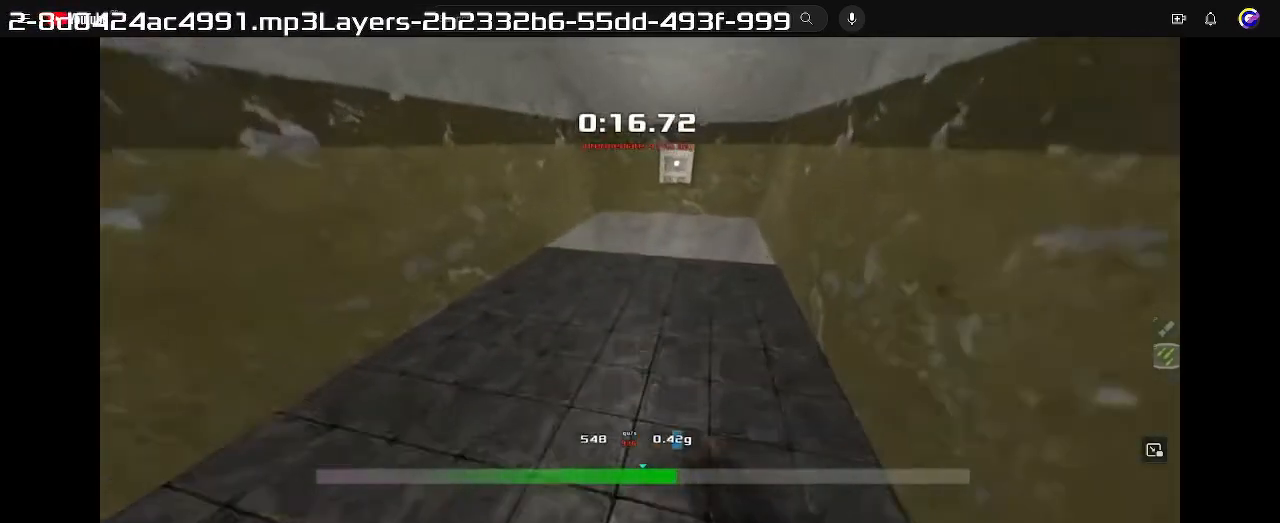
{"keys": ["up"], "events": [[367, "left", "up"]]}
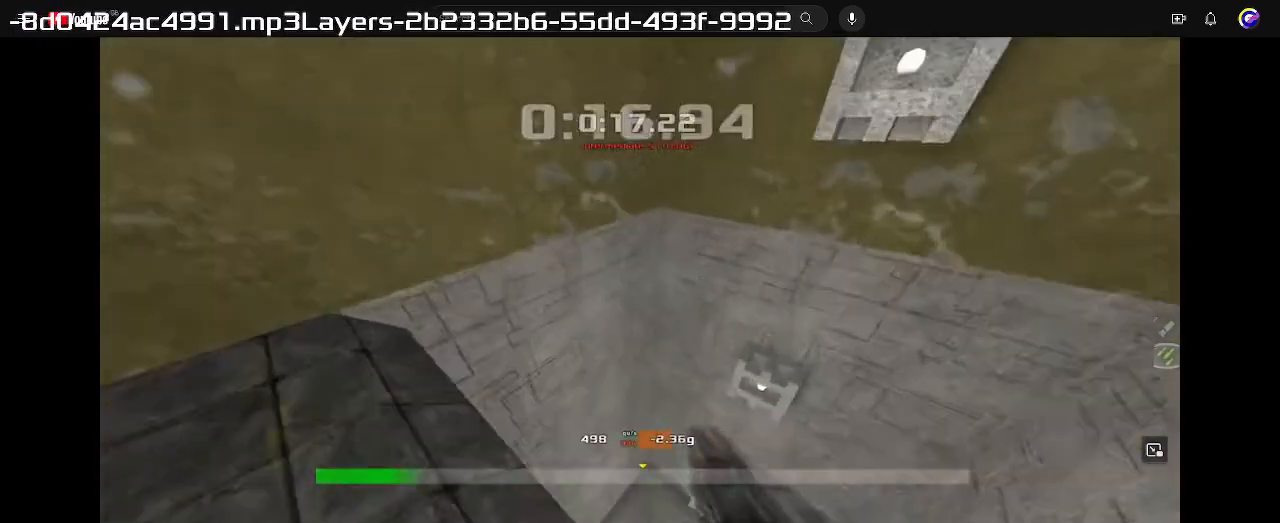
{"keys": ["up"], "events": []}
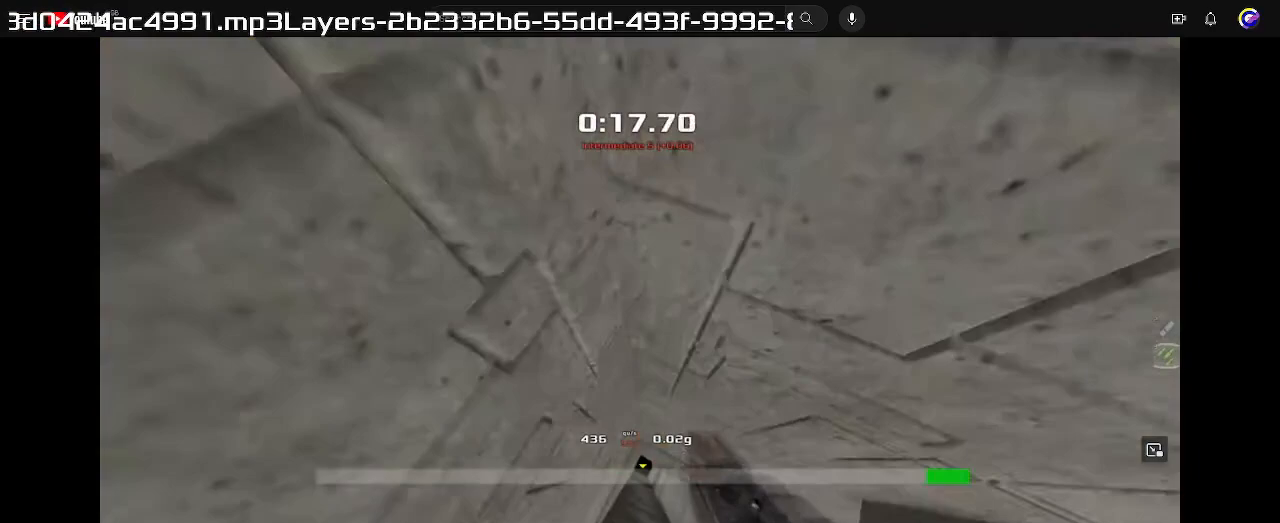
{"keys": ["left", "up"], "events": [[367, "left", "down"]]}
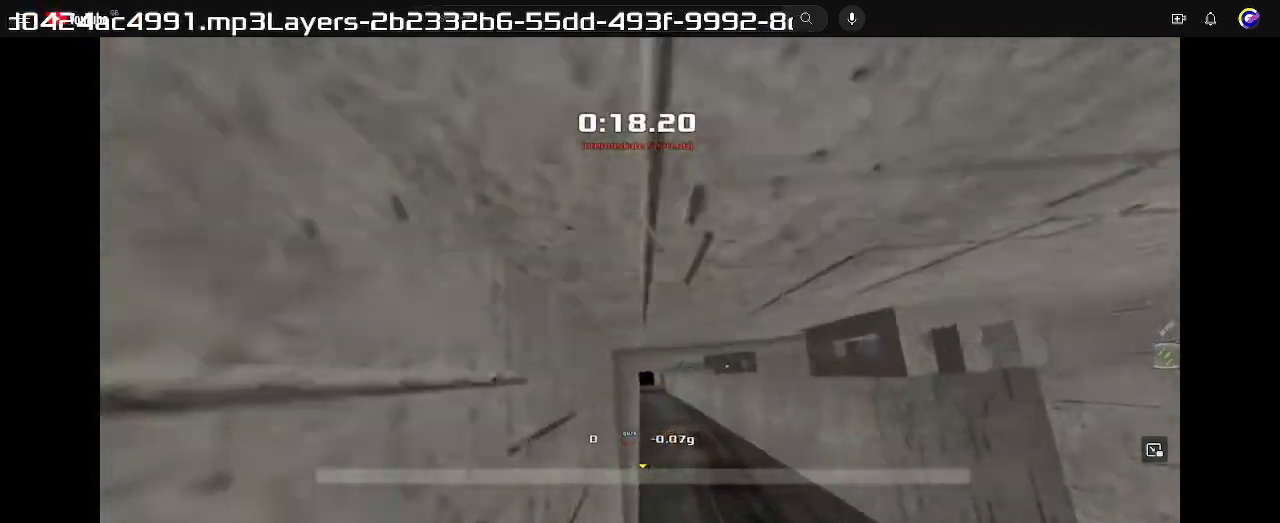
{"keys": ["left", "up"], "events": []}
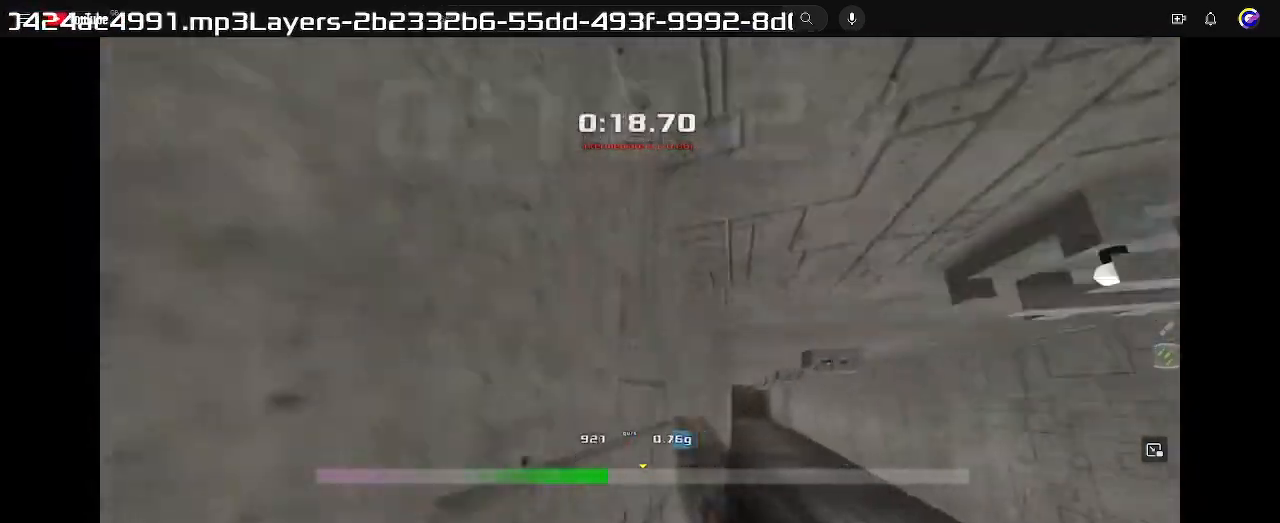
{"keys": ["left", "up"], "events": []}
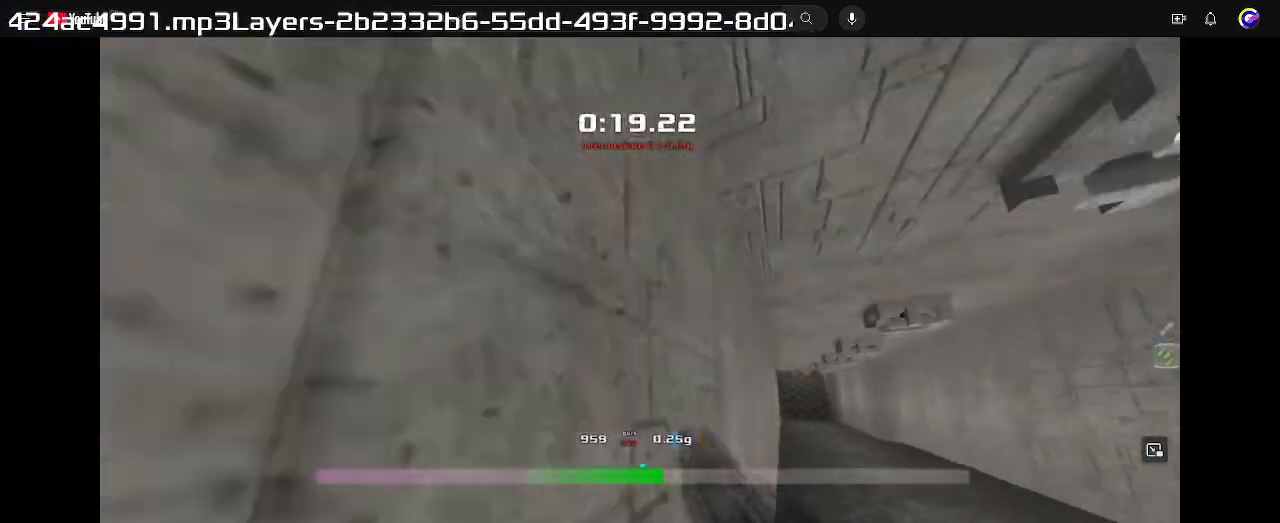
{"keys": ["left", "up"], "events": []}
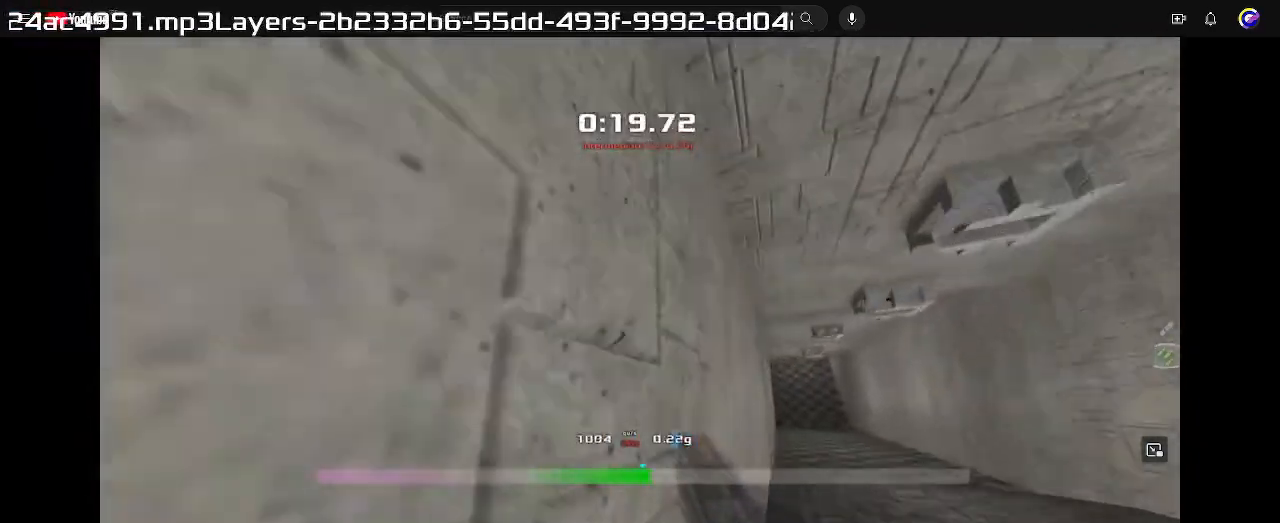
{"keys": ["left", "up"], "events": []}
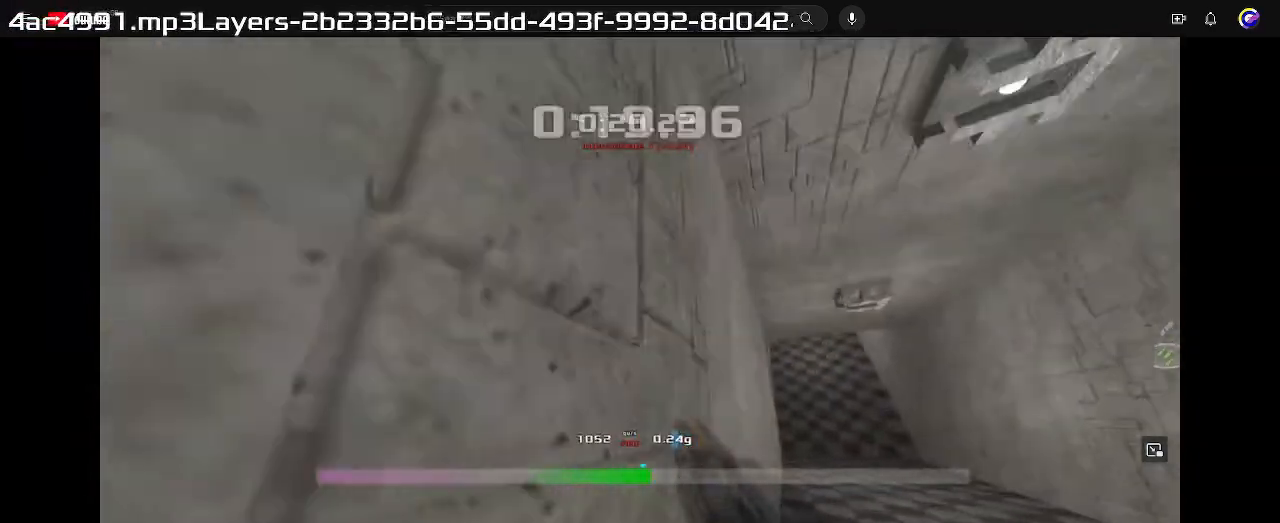
{"keys": ["left", "up"], "events": []}
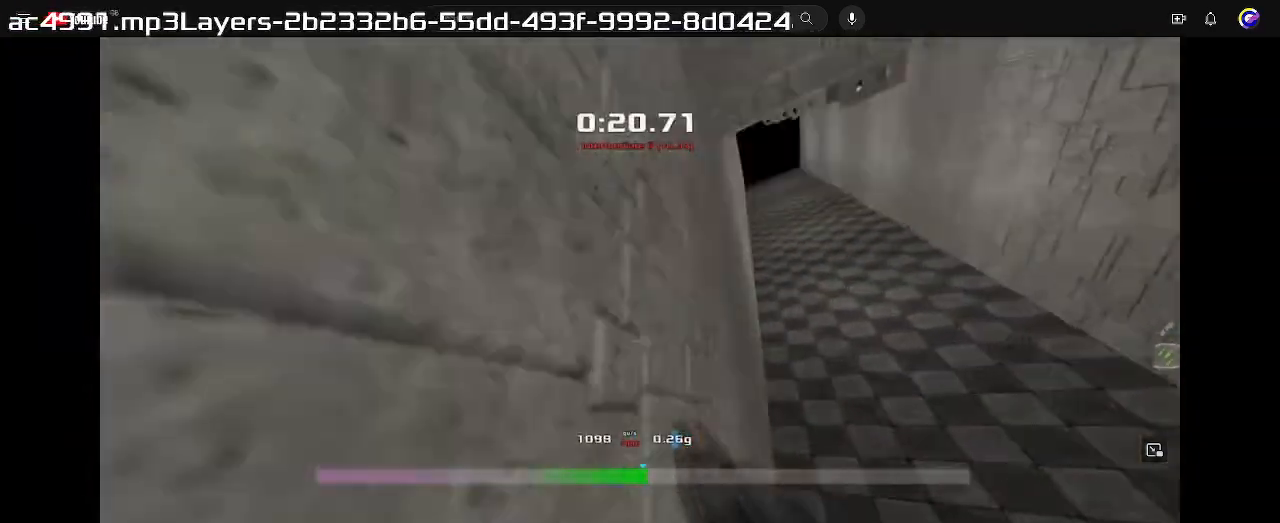
{"keys": ["left", "up"], "events": []}
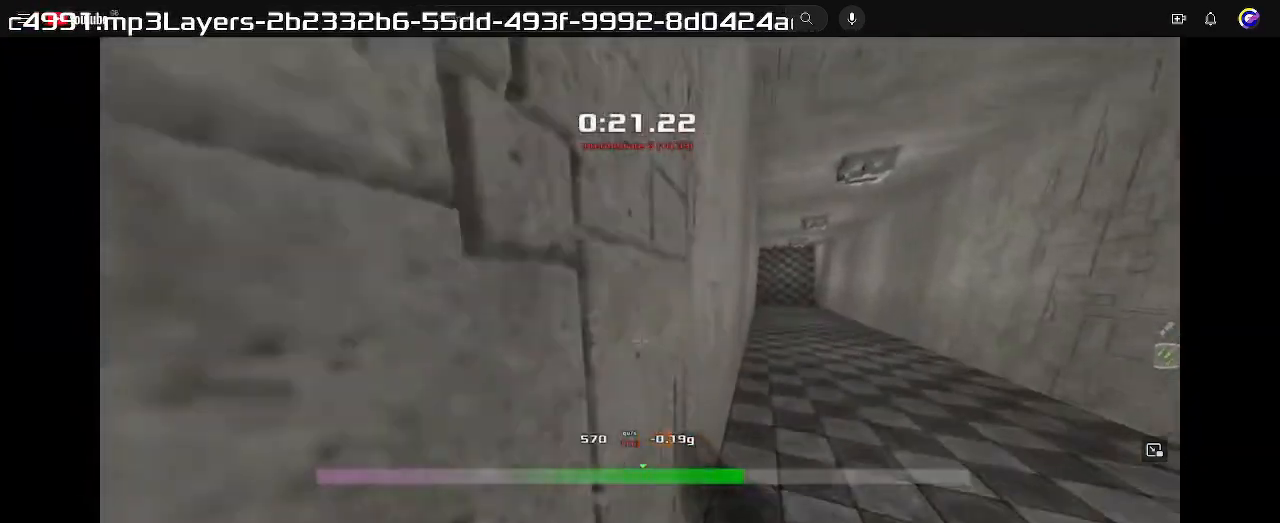
{"keys": ["left", "up"], "events": []}
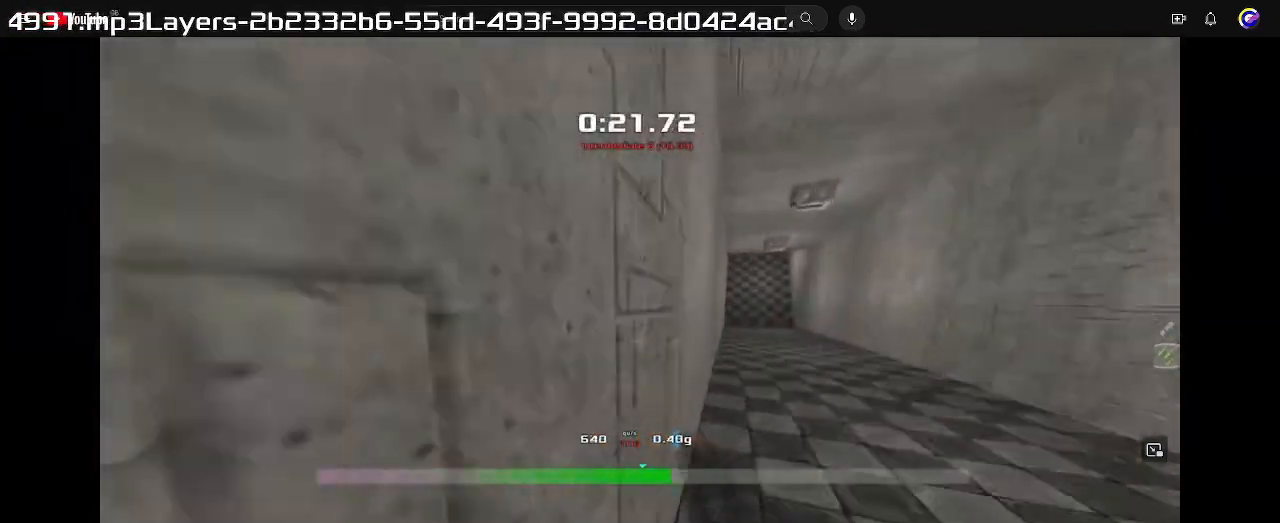
{"keys": ["left", "up"], "events": []}
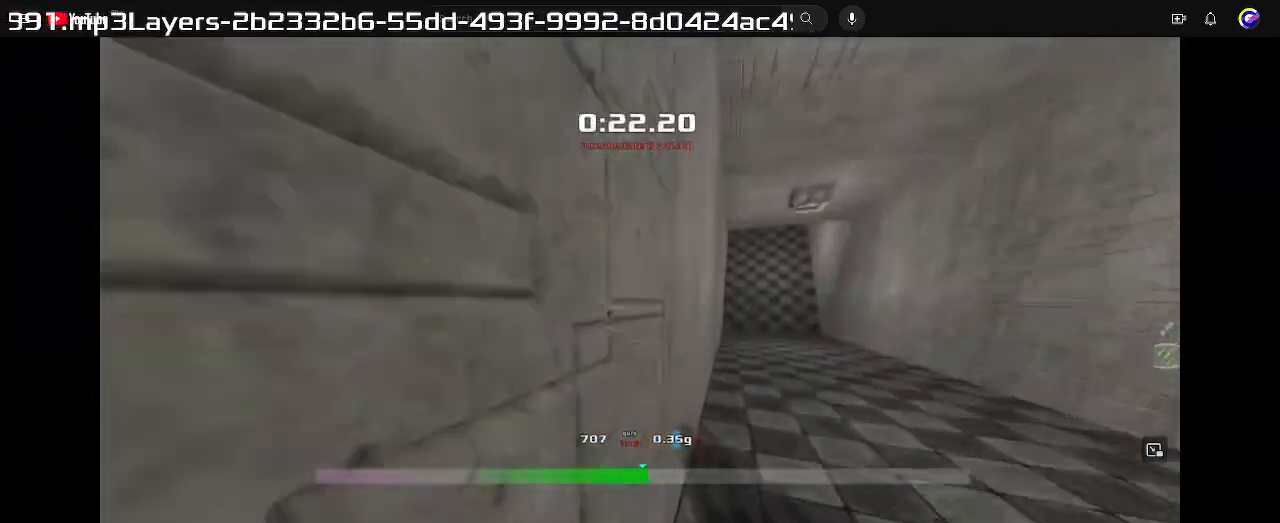
{"keys": ["left", "up"], "events": []}
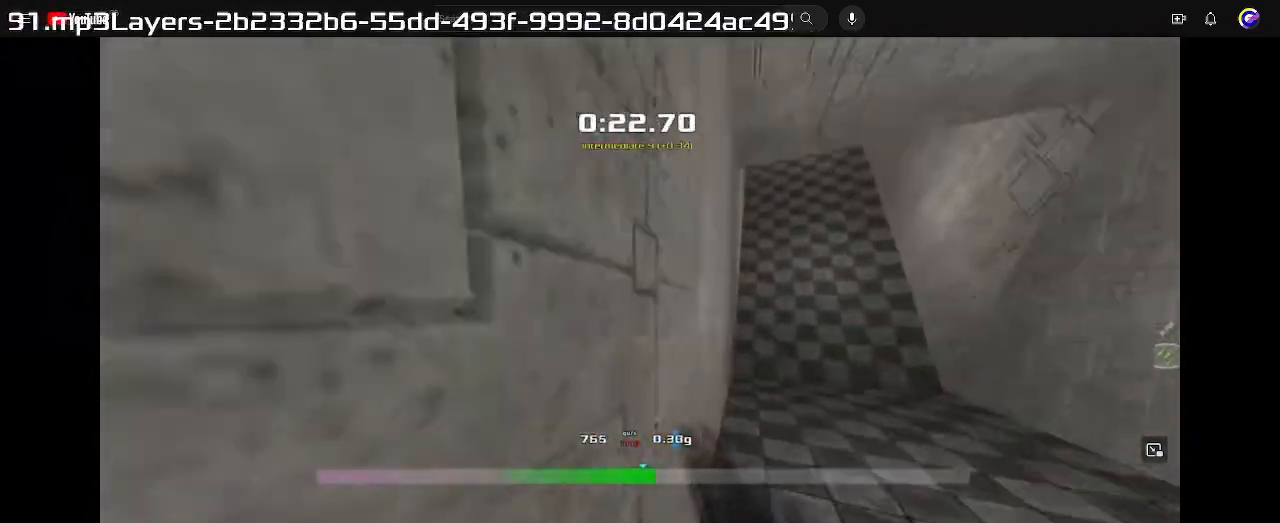
{"keys": ["left", "up"], "events": []}
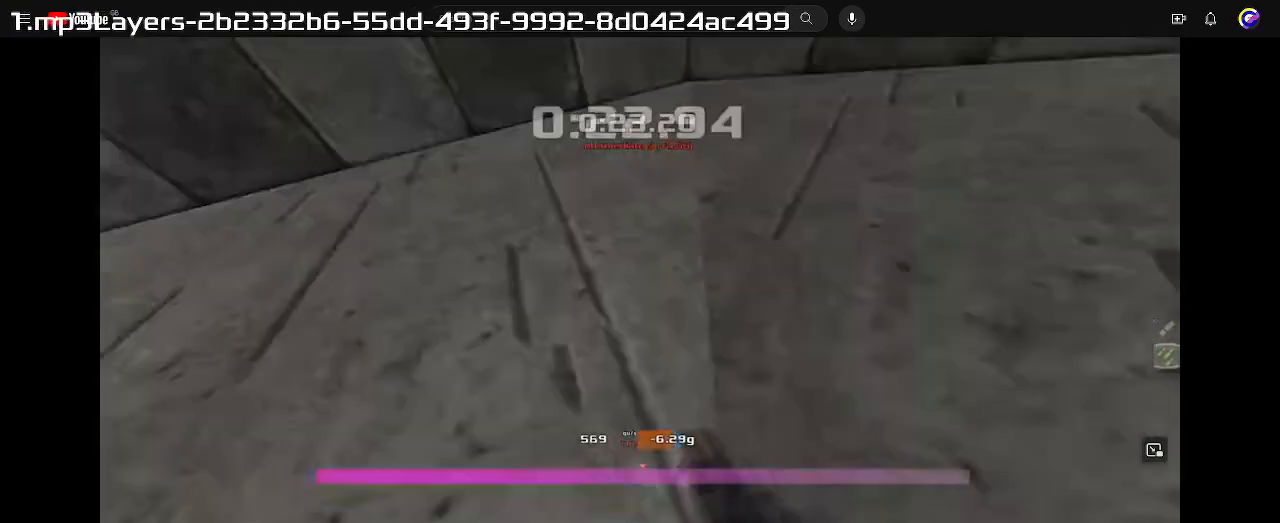
{"keys": ["left", "up"], "events": []}
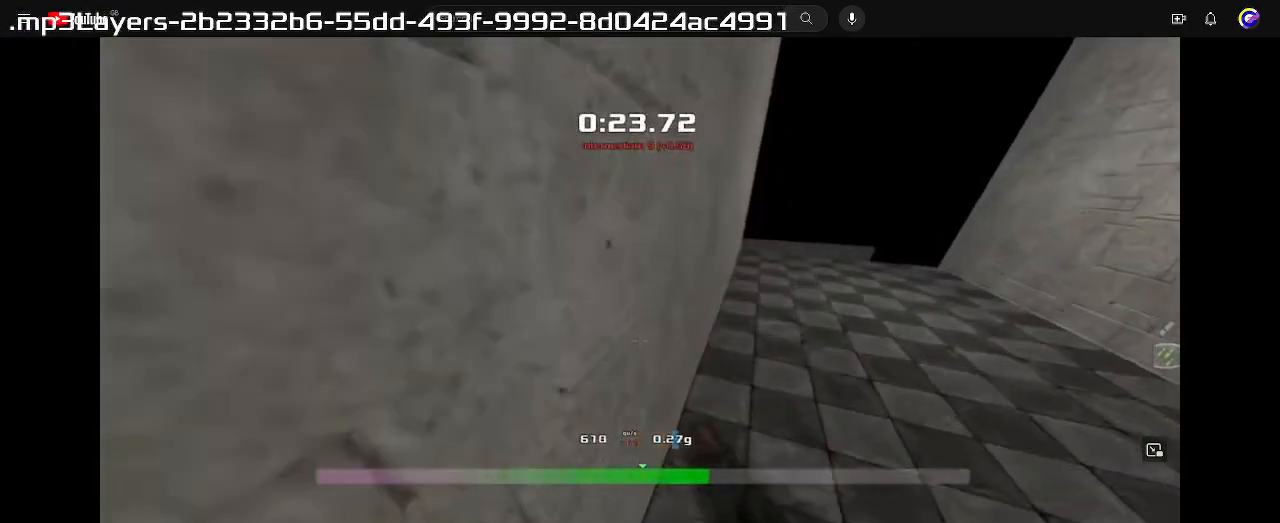
{"keys": ["left", "up"], "events": []}